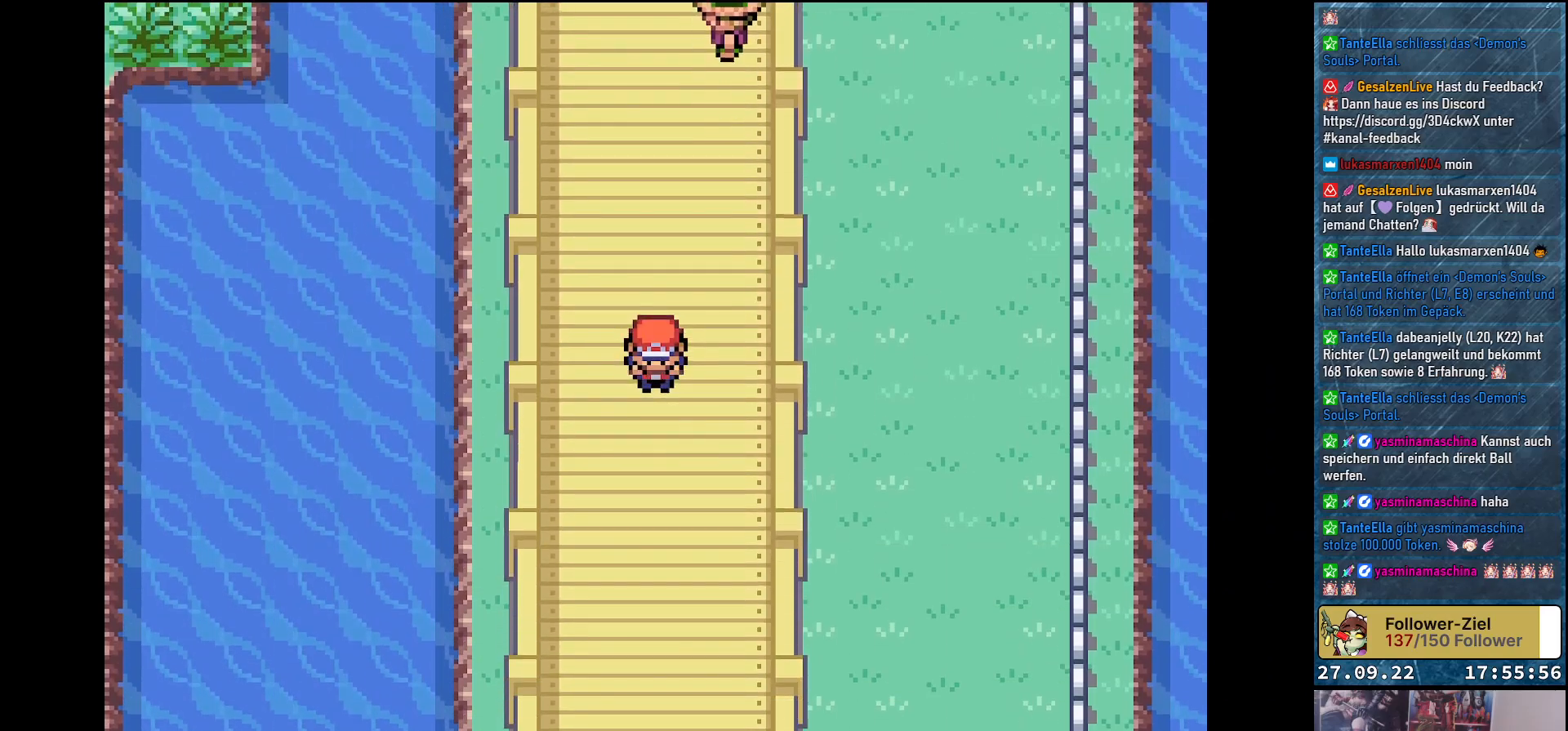
Gameplay with a controller (Xbox layout); each line is a JSON object with the inputs held at the frame after it. "events" lists button and stick changes between this image and that frame as [ms after this image, input, new state], when the widget could be followed in between.
{"buttons": ["A", "DPAD_DOWN"], "left_stick": "center", "right_stick": "center", "events": []}
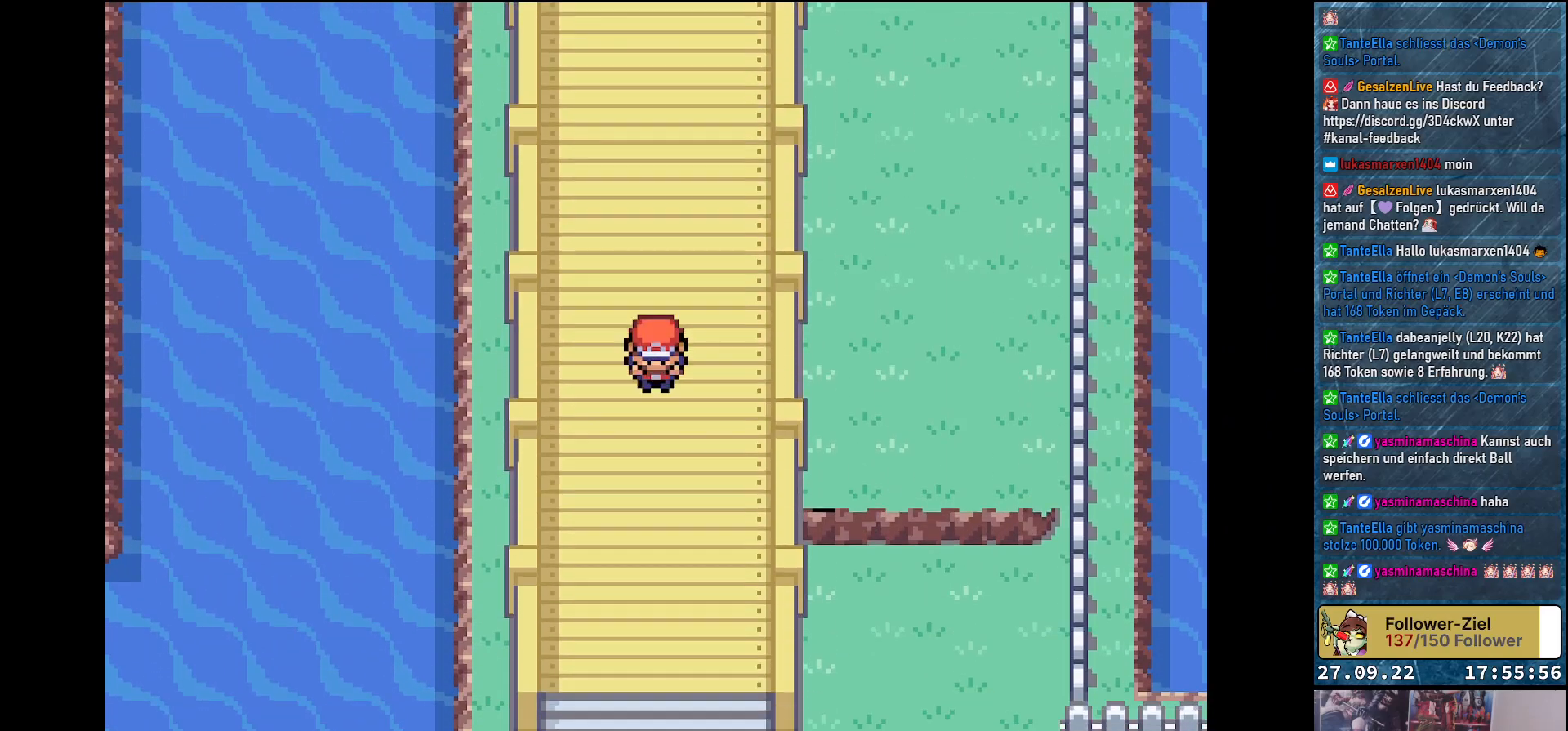
{"buttons": ["A", "DPAD_DOWN"], "left_stick": "center", "right_stick": "center", "events": []}
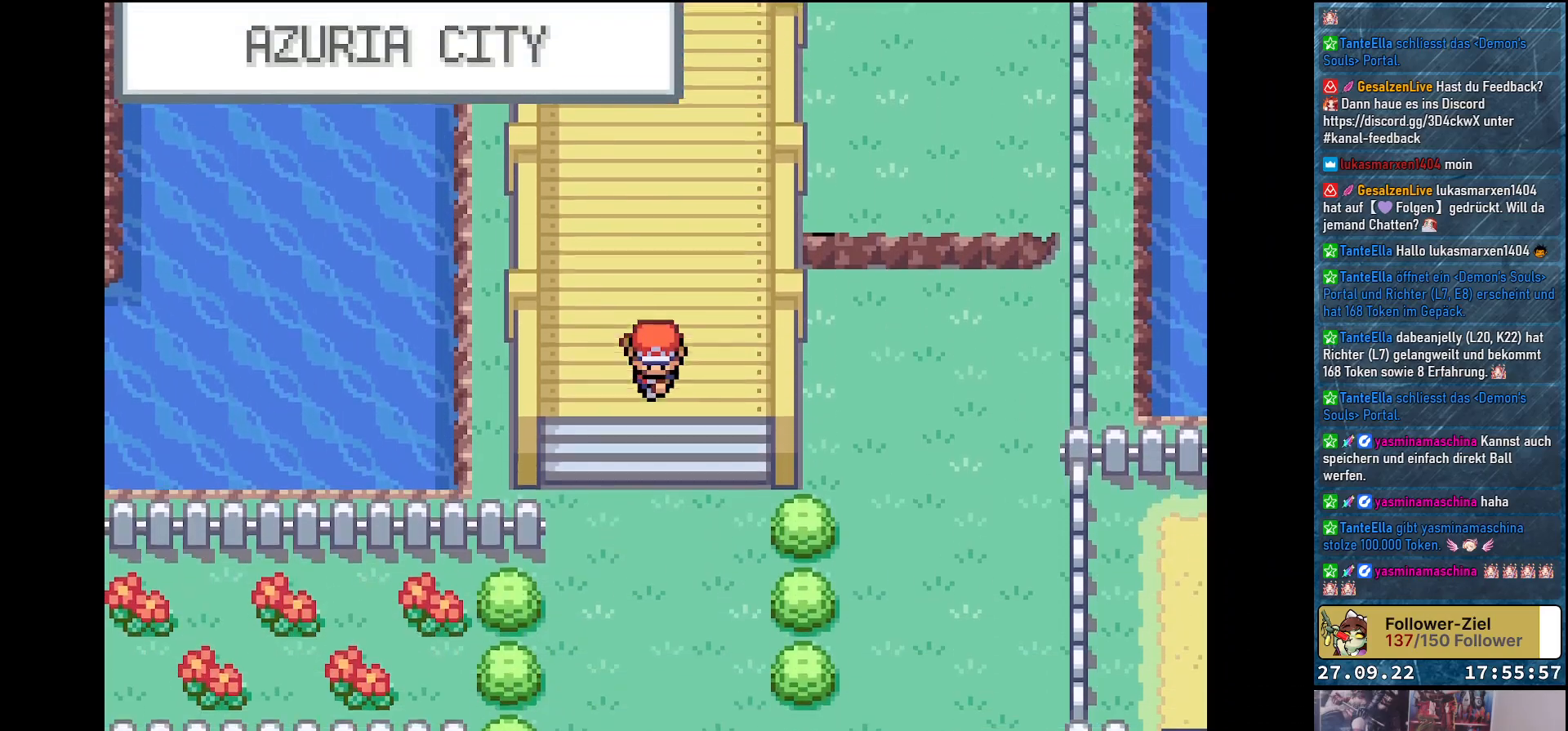
{"buttons": ["A", "DPAD_DOWN"], "left_stick": "center", "right_stick": "center", "events": []}
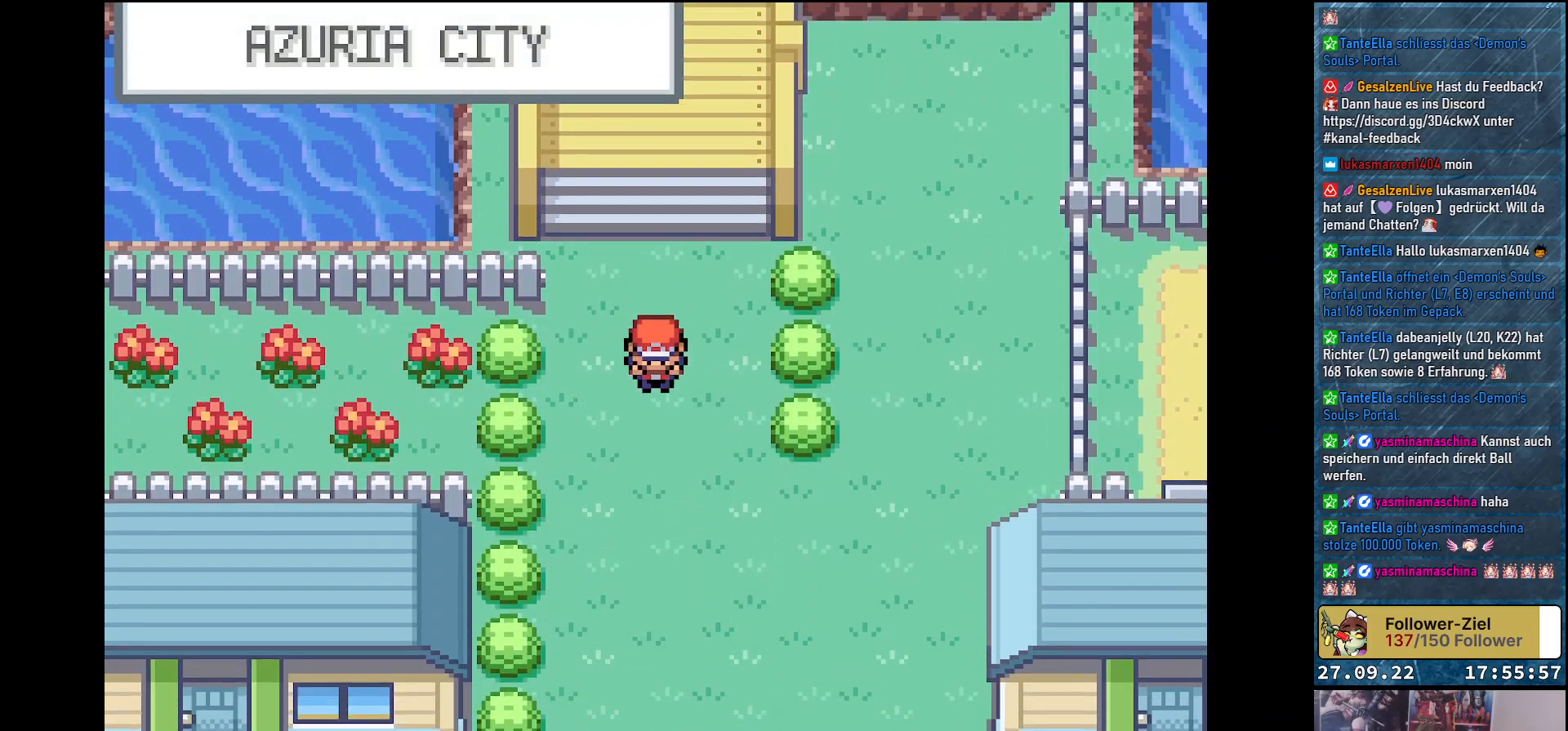
{"buttons": ["A", "DPAD_DOWN"], "left_stick": "center", "right_stick": "center", "events": []}
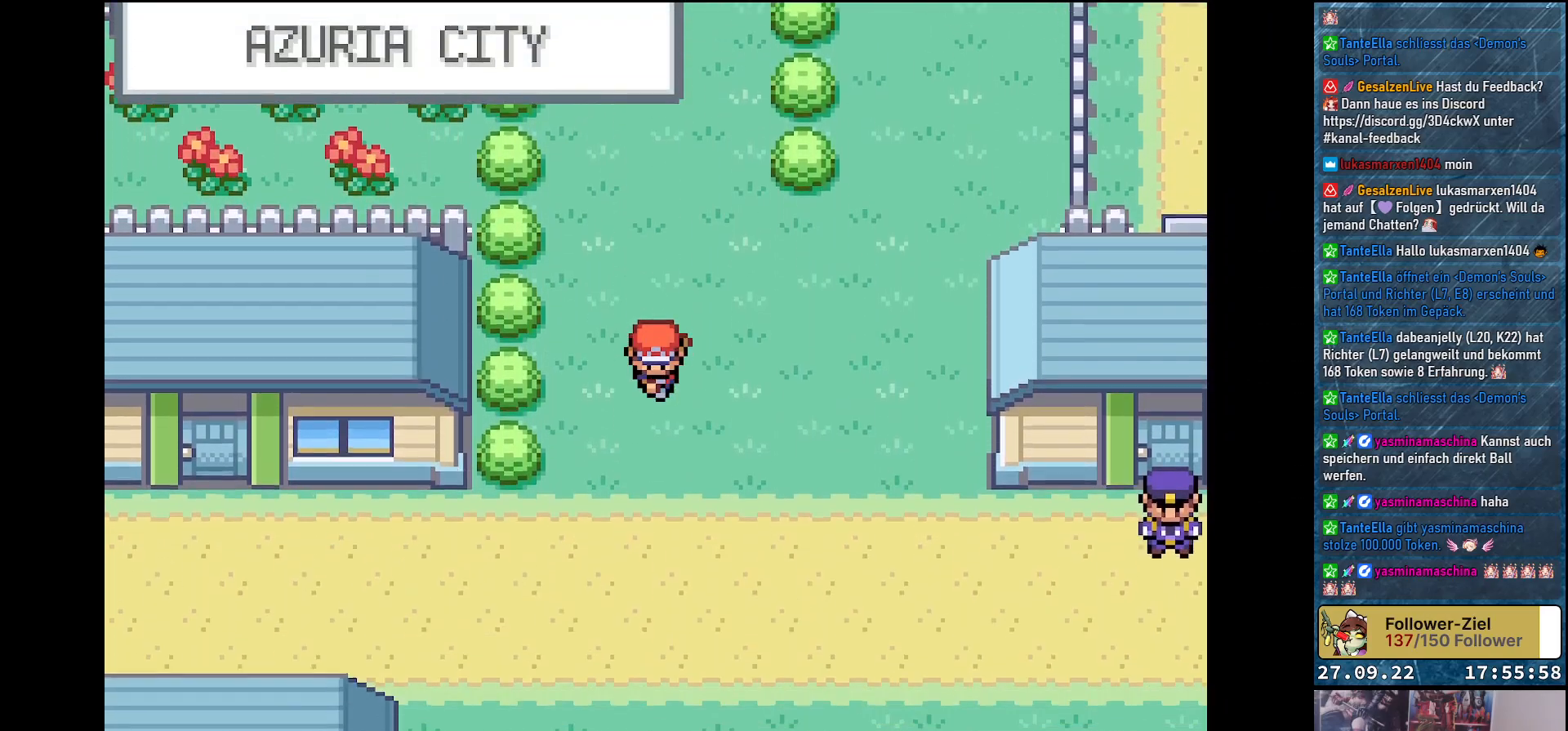
{"buttons": ["A", "DPAD_DOWN"], "left_stick": "center", "right_stick": "center", "events": []}
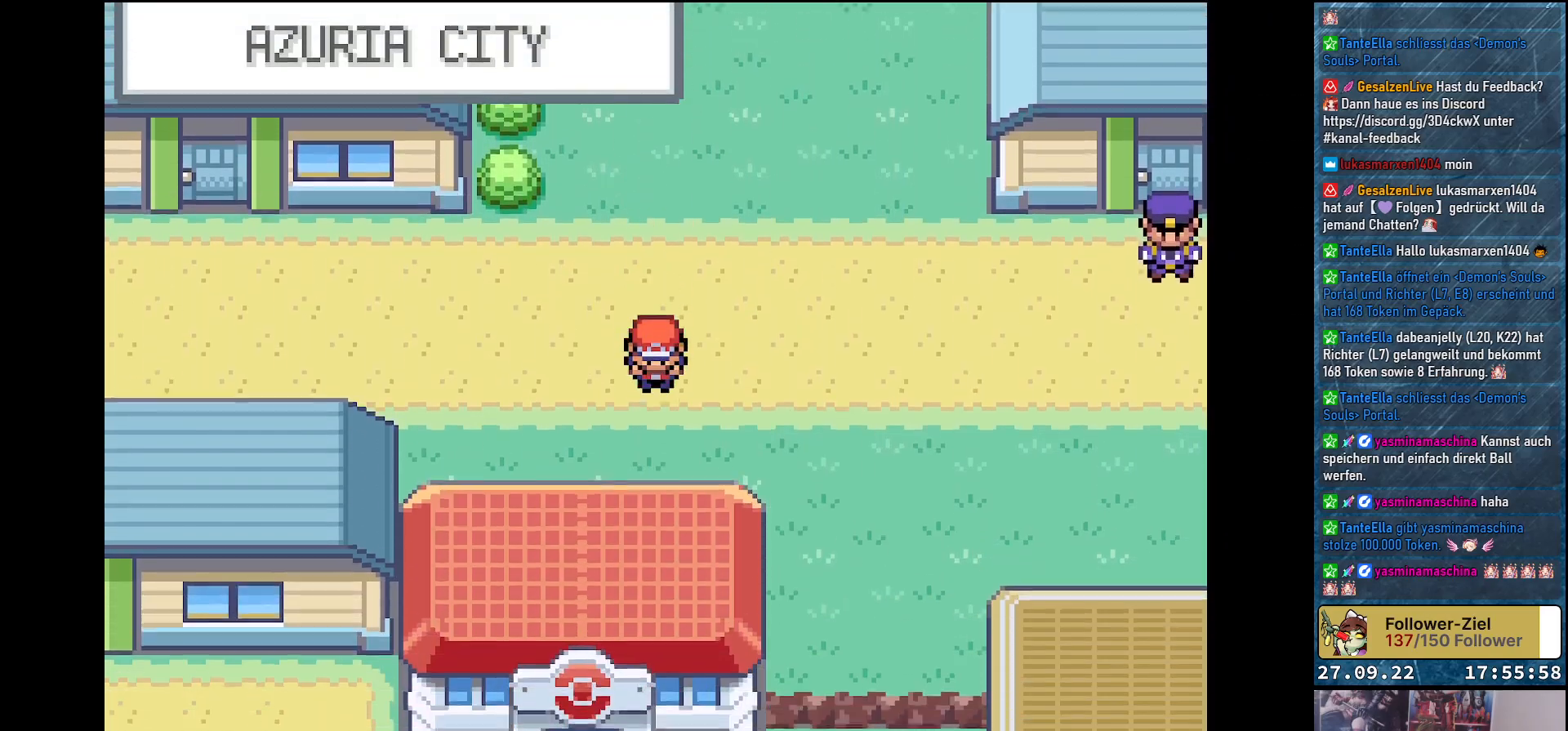
{"buttons": ["DPAD_RIGHT"], "left_stick": "center", "right_stick": "center", "events": [[16, "A", "up"], [33, "DPAD_DOWN", "up"], [116, "DPAD_RIGHT", "down"]]}
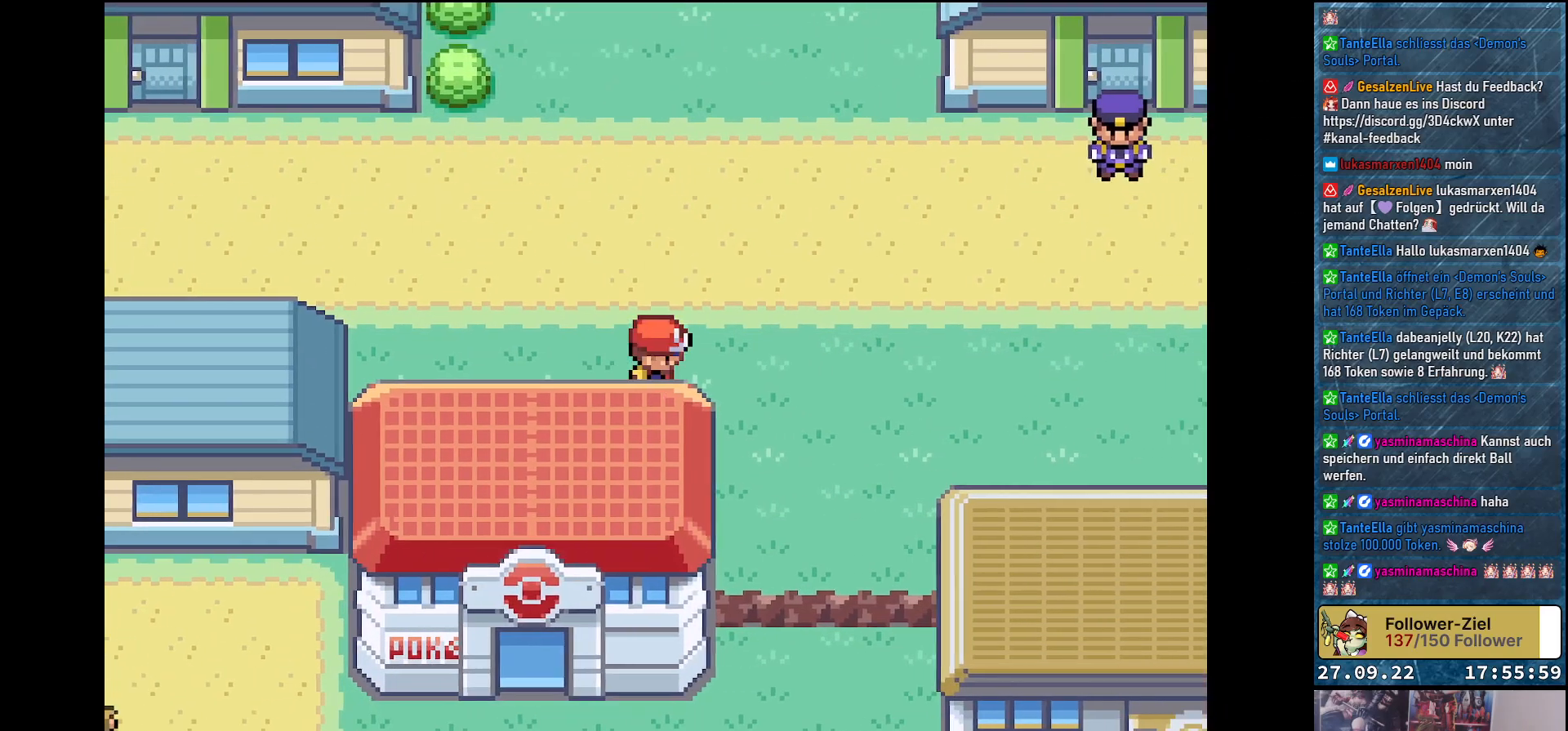
{"buttons": ["DPAD_DOWN"], "left_stick": "center", "right_stick": "center", "events": [[217, "DPAD_DOWN", "down"], [284, "DPAD_RIGHT", "up"]]}
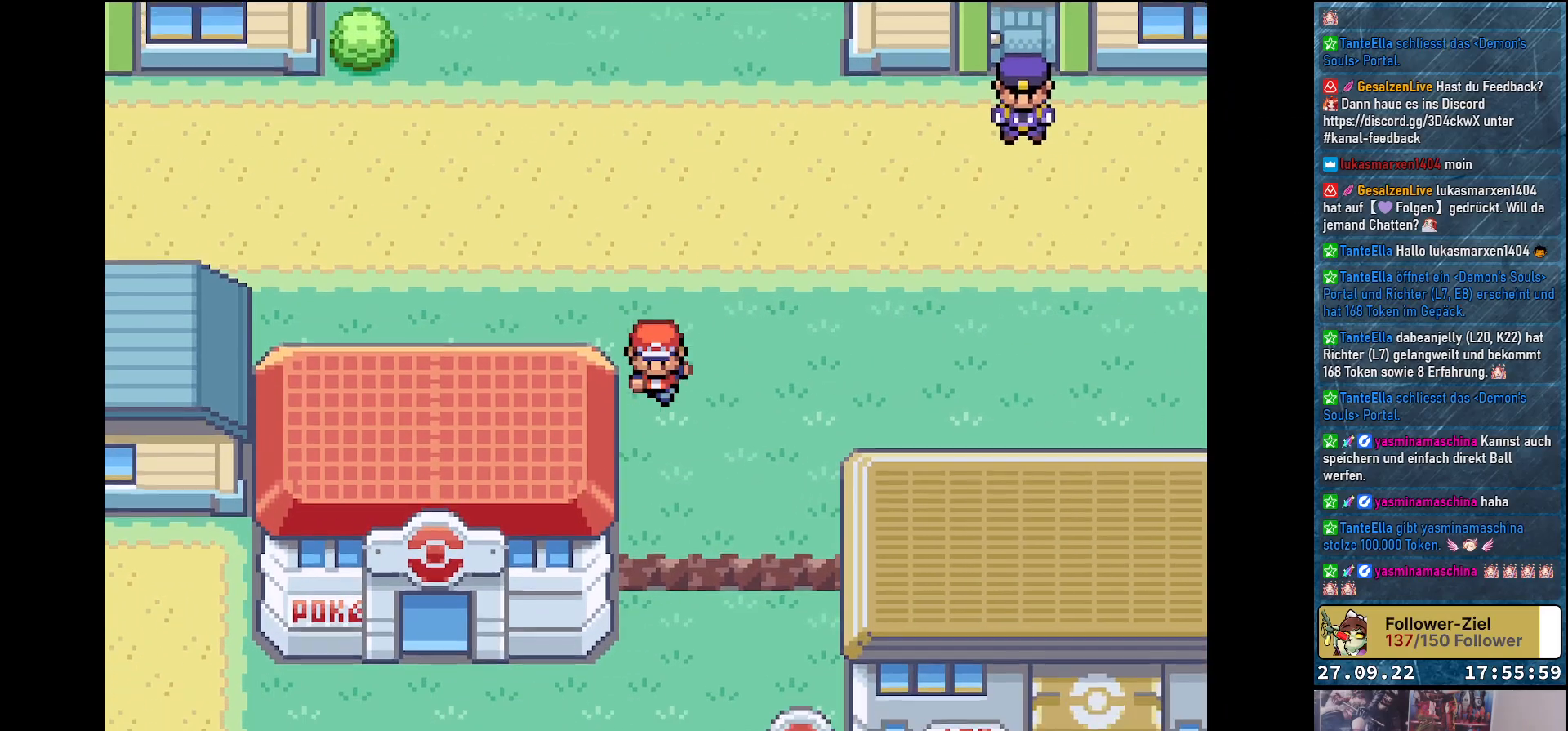
{"buttons": ["DPAD_DOWN"], "left_stick": "center", "right_stick": "center", "events": []}
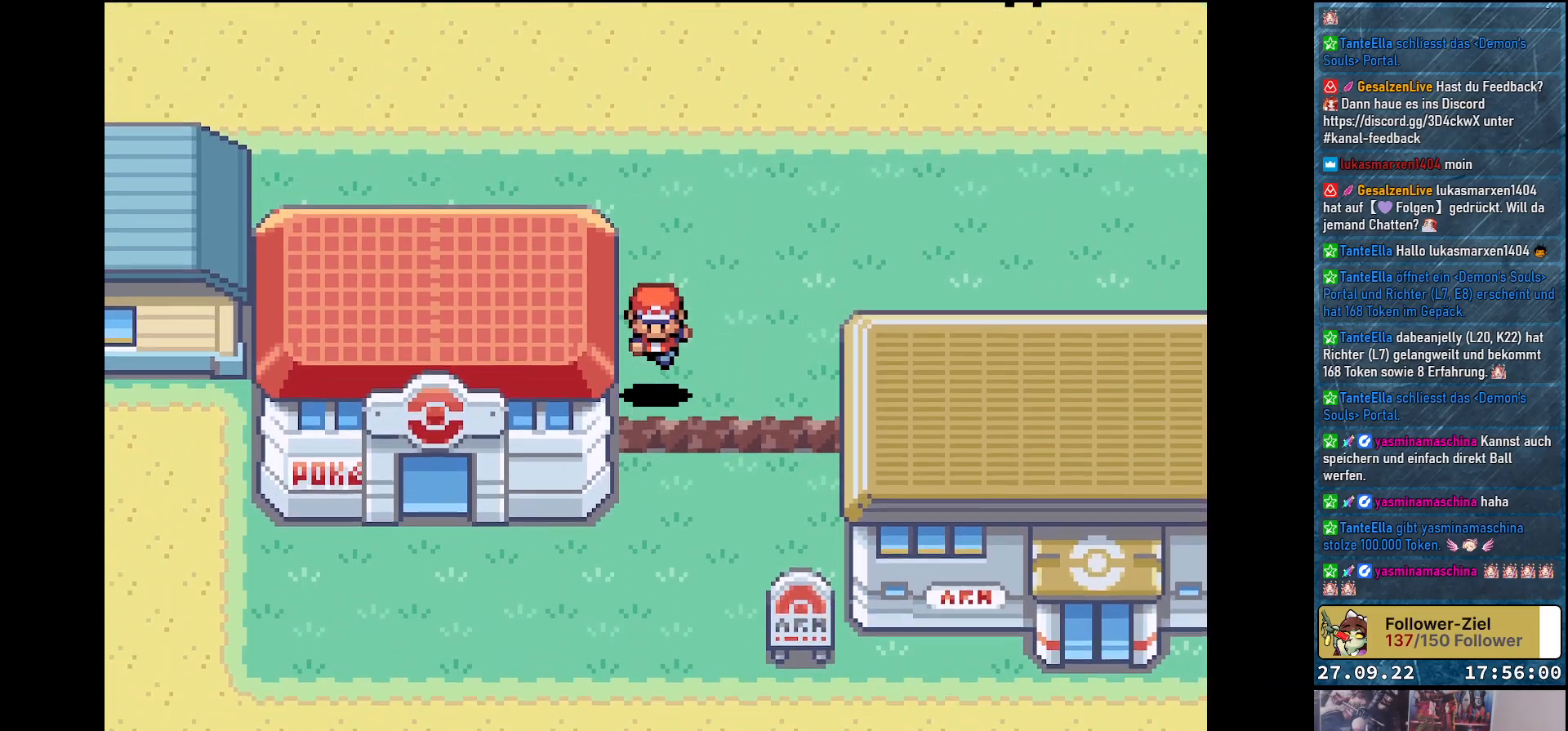
{"buttons": ["DPAD_DOWN"], "left_stick": "center", "right_stick": "center", "events": []}
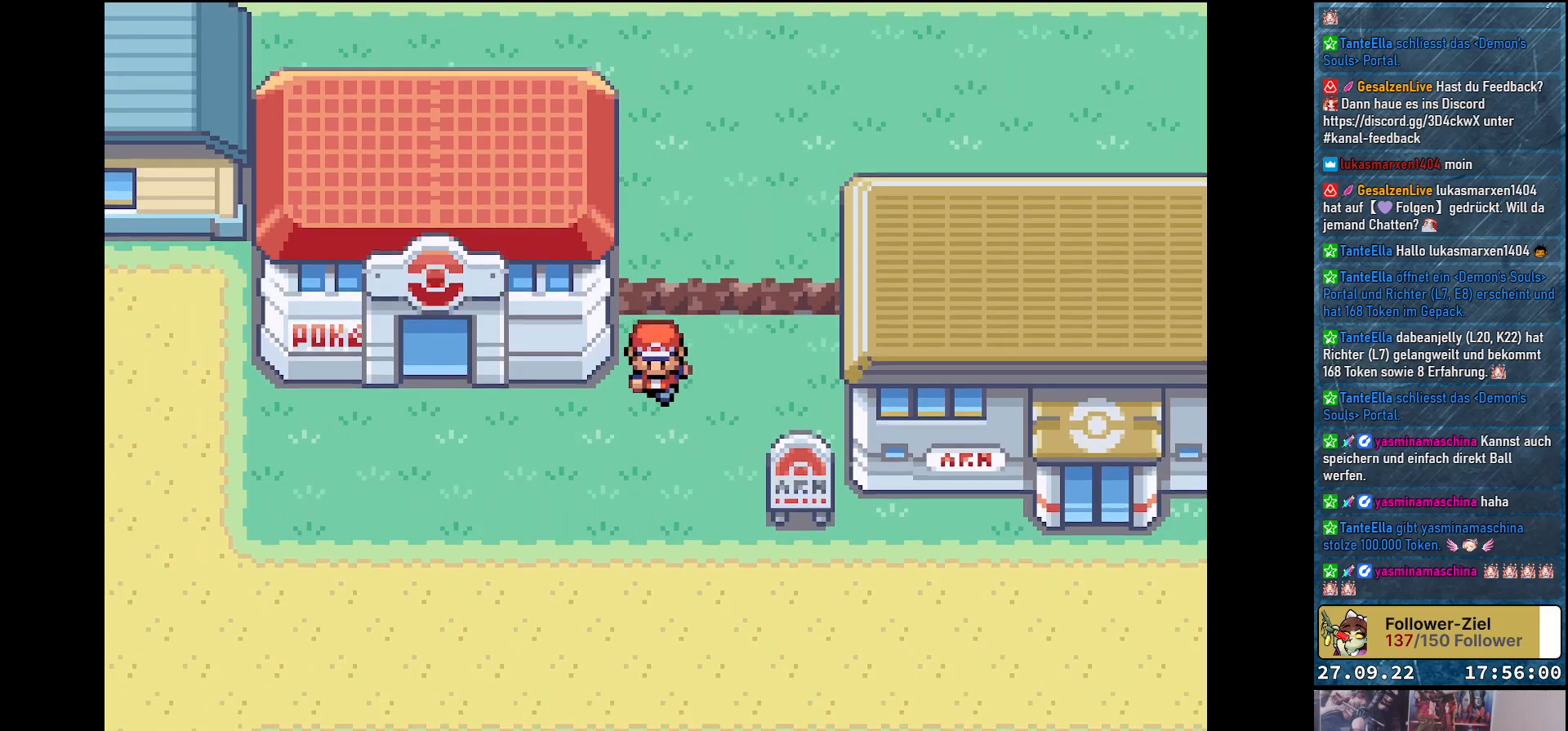
{"buttons": ["DPAD_LEFT"], "left_stick": "center", "right_stick": "center", "events": [[16, "DPAD_DOWN", "up"], [83, "DPAD_LEFT", "down"]]}
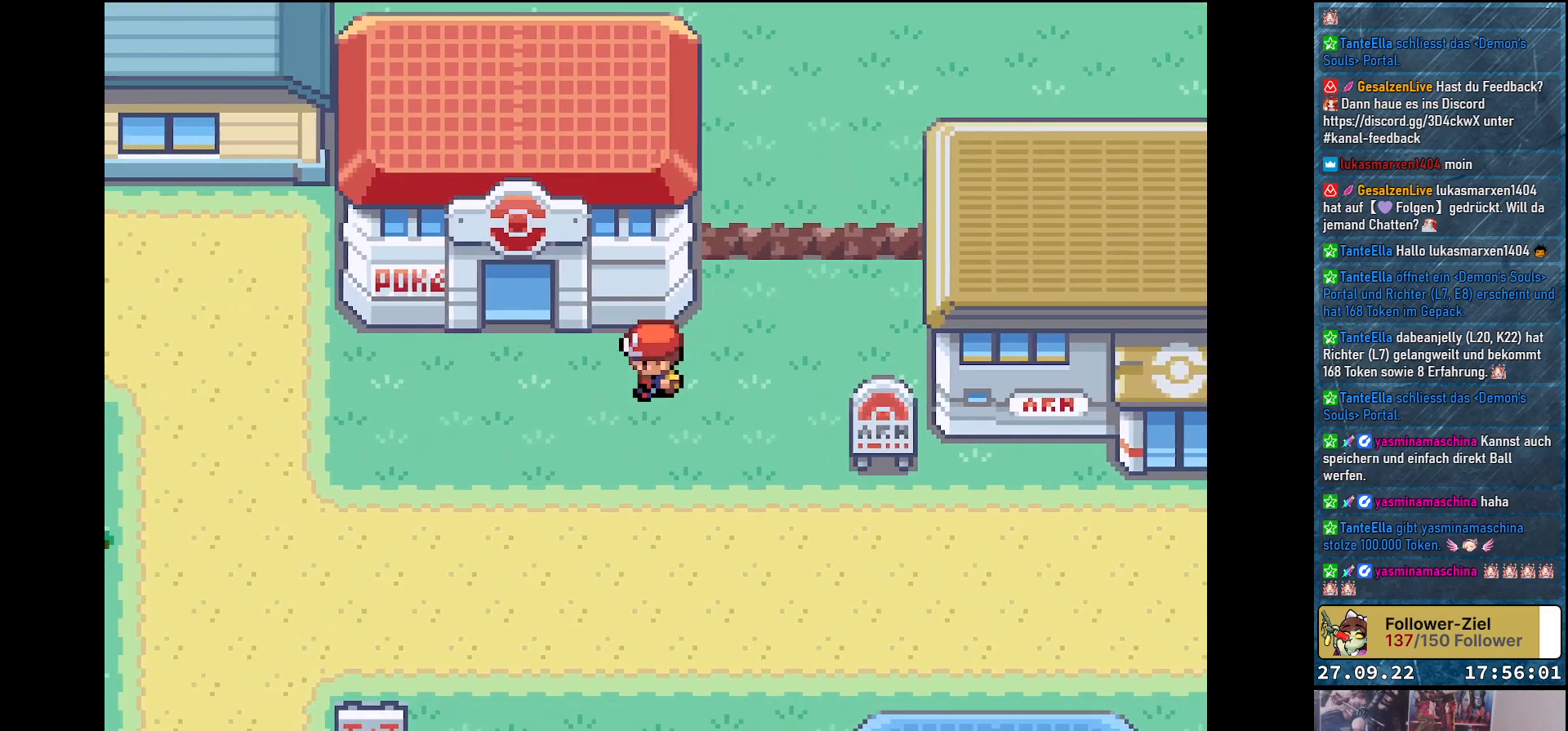
{"buttons": ["DPAD_UP"], "left_stick": "center", "right_stick": "center", "events": [[367, "DPAD_UP", "down"], [417, "DPAD_LEFT", "up"]]}
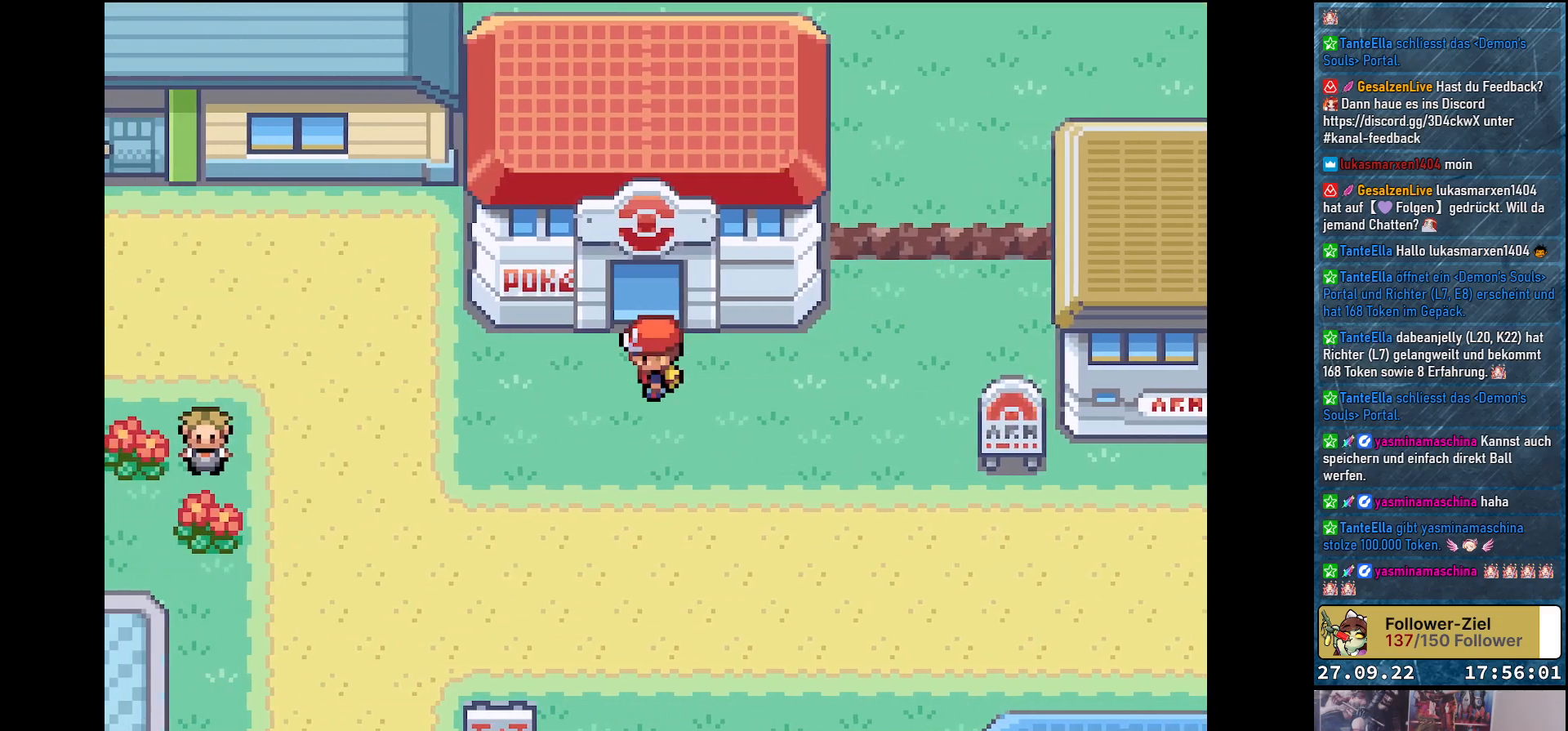
{"buttons": ["DPAD_UP"], "left_stick": "center", "right_stick": "center", "events": []}
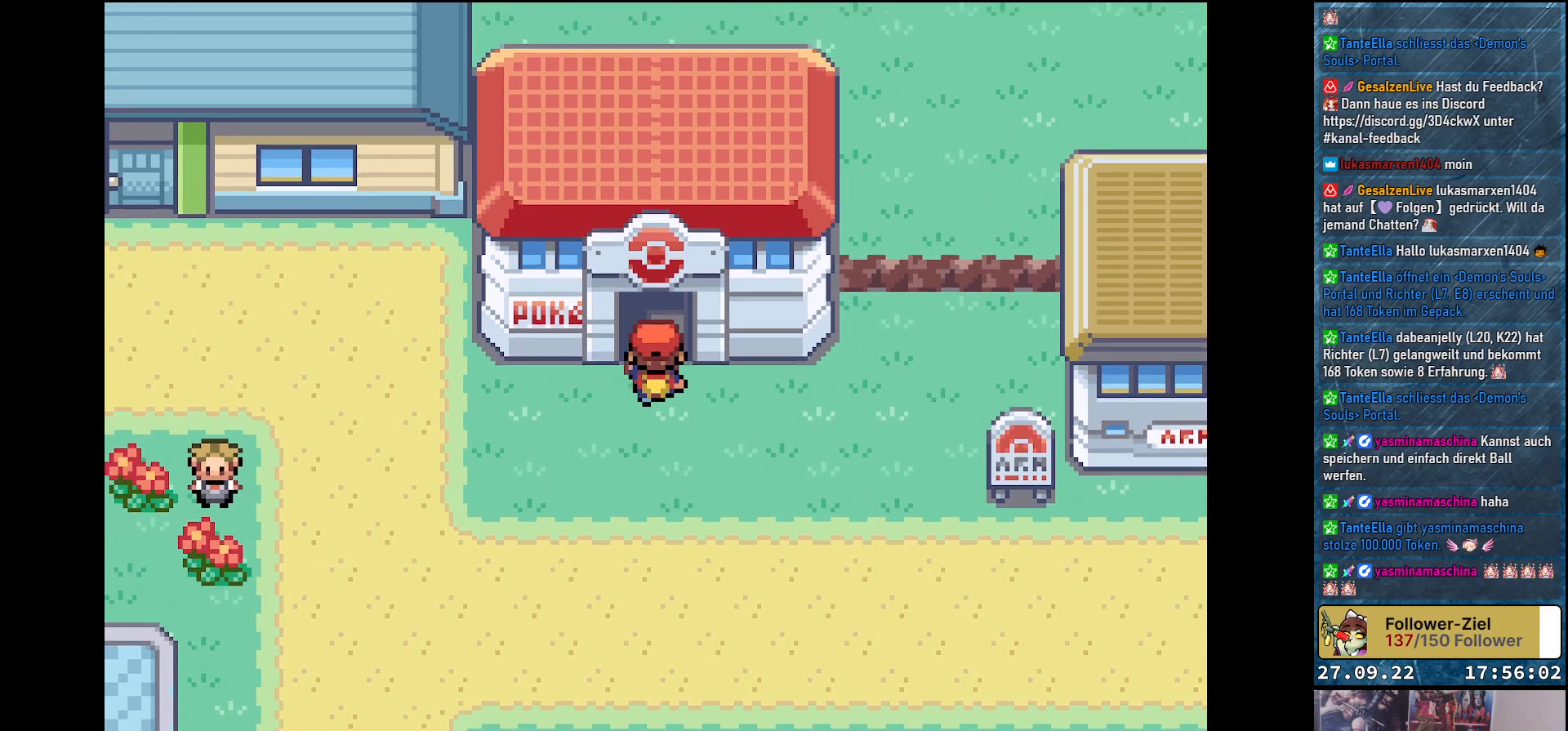
{"buttons": [], "left_stick": "center", "right_stick": "center", "events": [[450, "DPAD_UP", "up"]]}
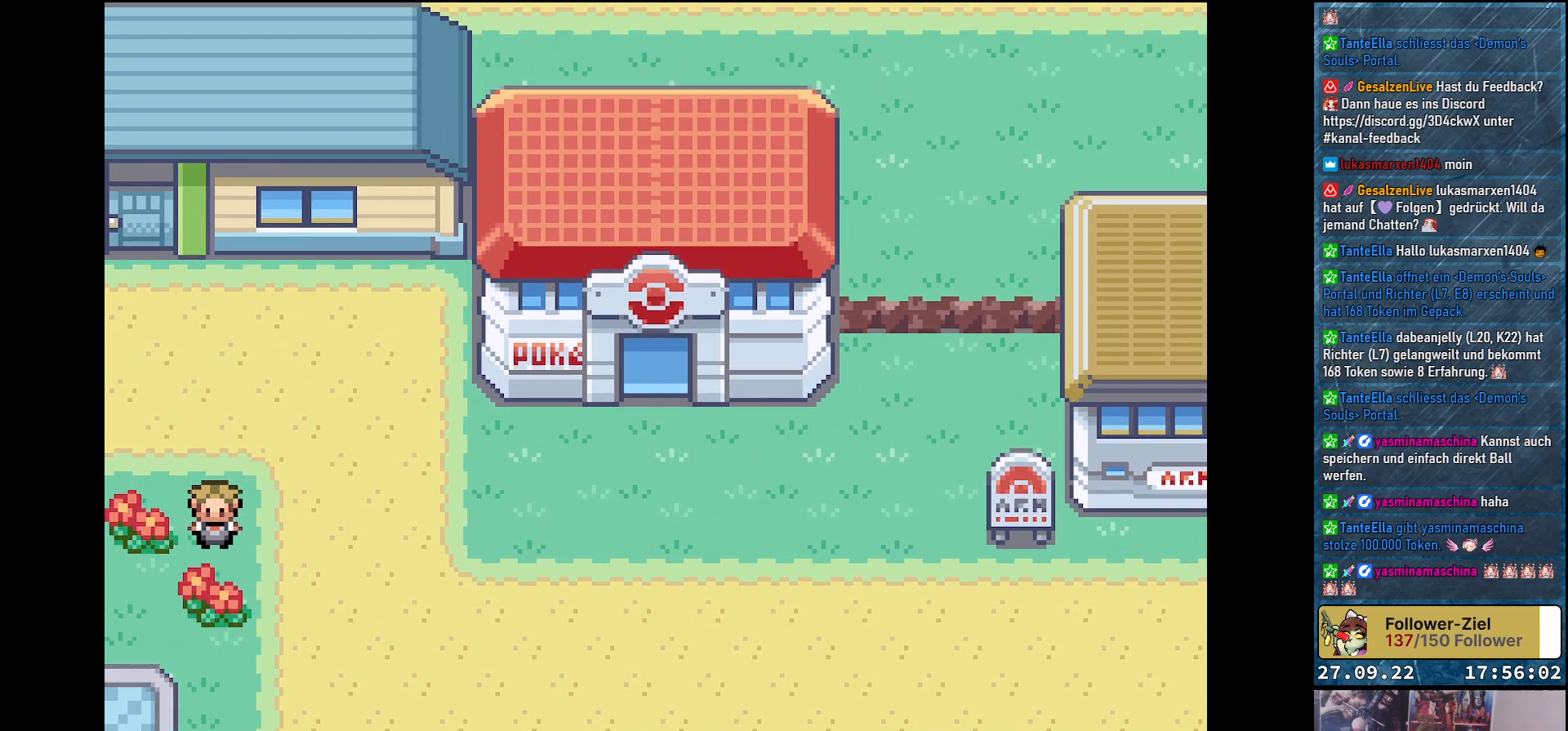
{"buttons": [], "left_stick": "center", "right_stick": "center", "events": []}
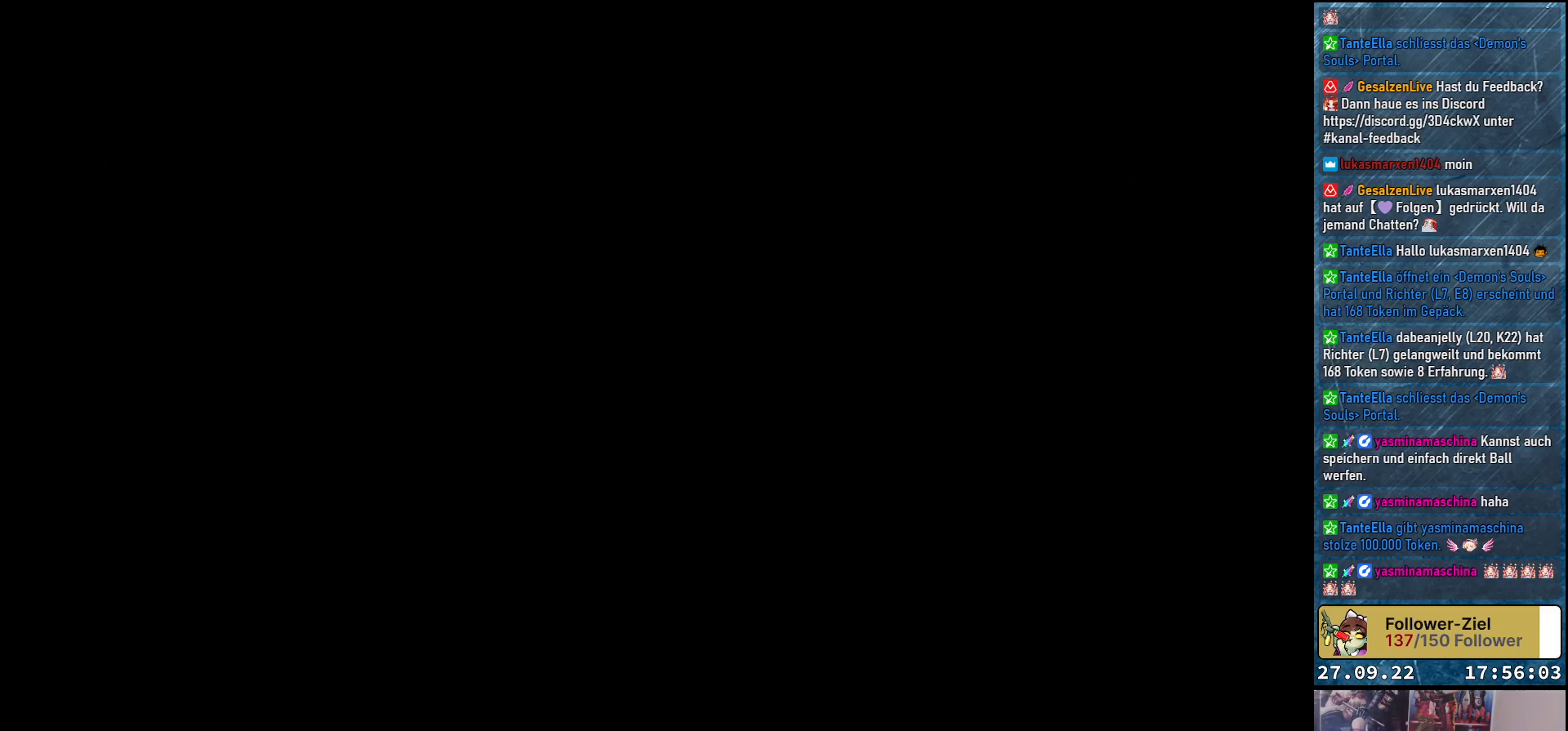
{"buttons": [], "left_stick": "center", "right_stick": "center", "events": []}
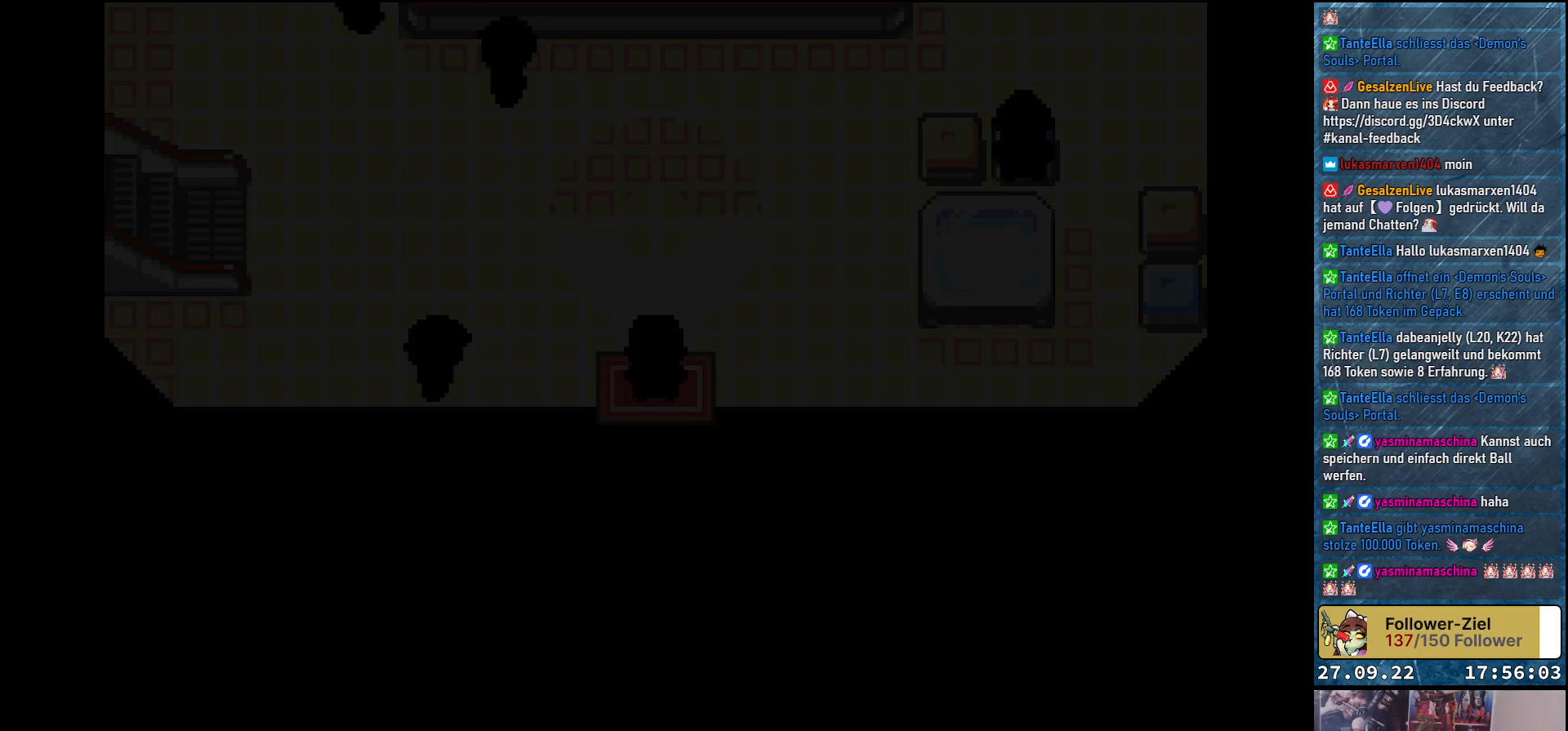
{"buttons": ["DPAD_UP"], "left_stick": "center", "right_stick": "center", "events": [[184, "DPAD_UP", "down"]]}
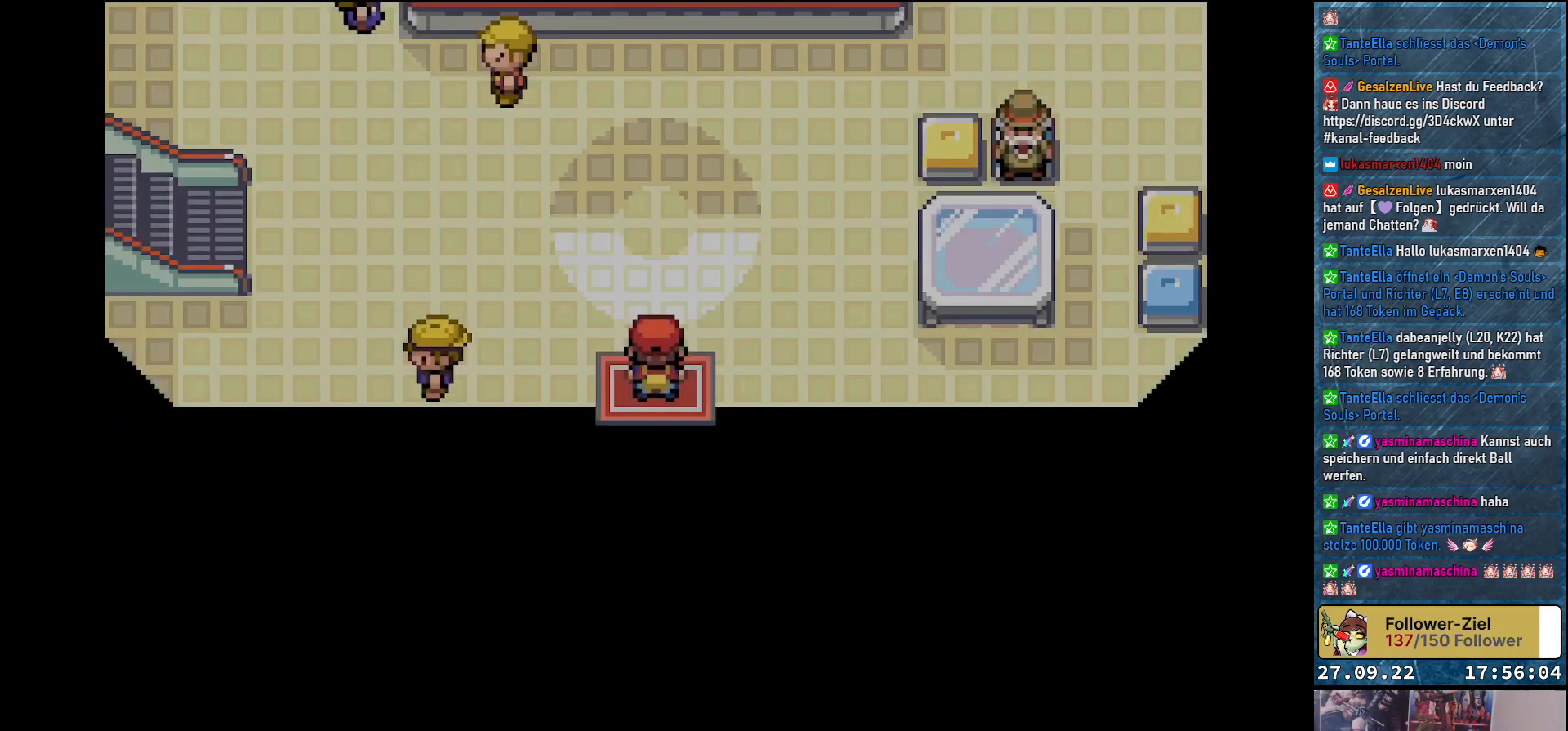
{"buttons": ["DPAD_UP"], "left_stick": "center", "right_stick": "center", "events": []}
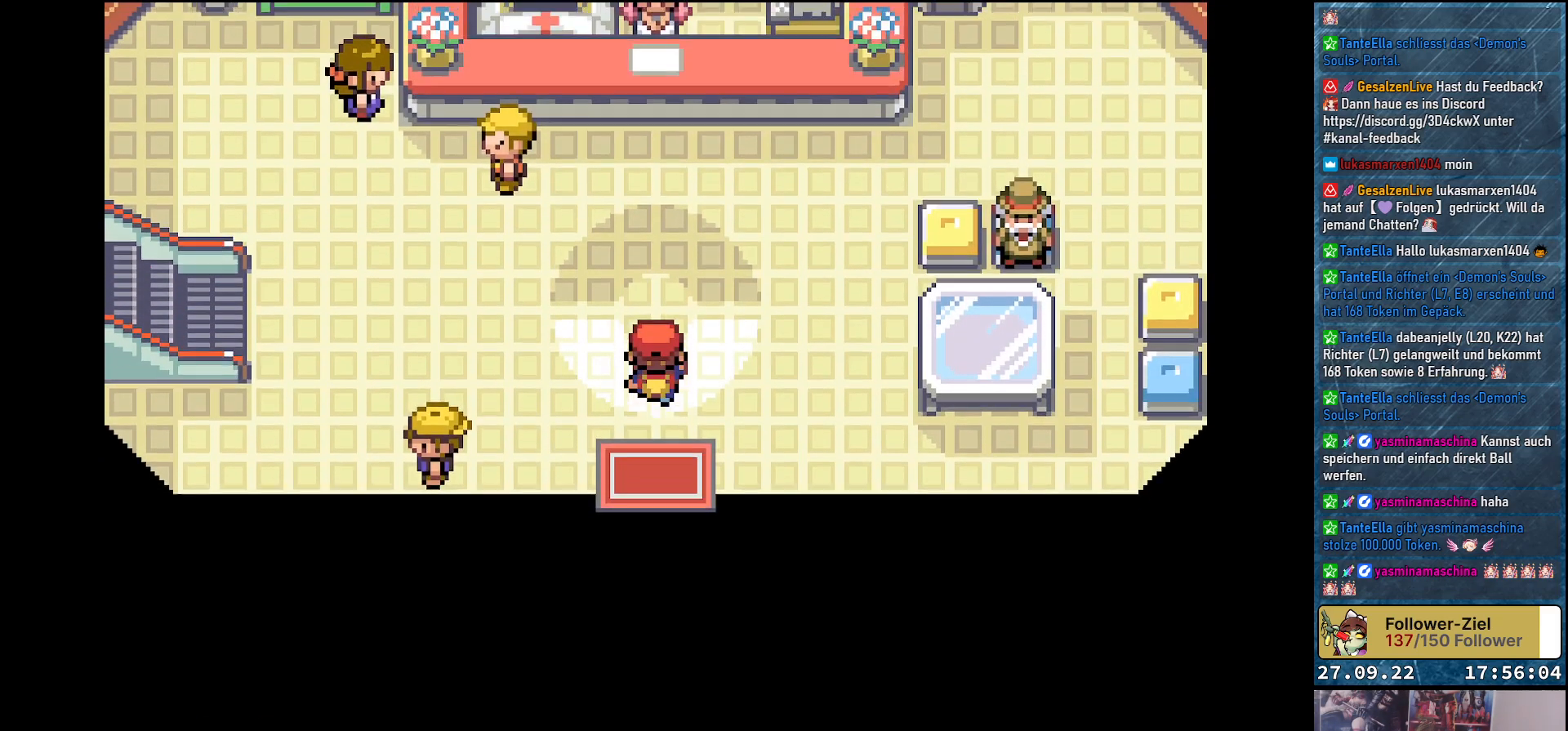
{"buttons": ["DPAD_UP"], "left_stick": "center", "right_stick": "center", "events": []}
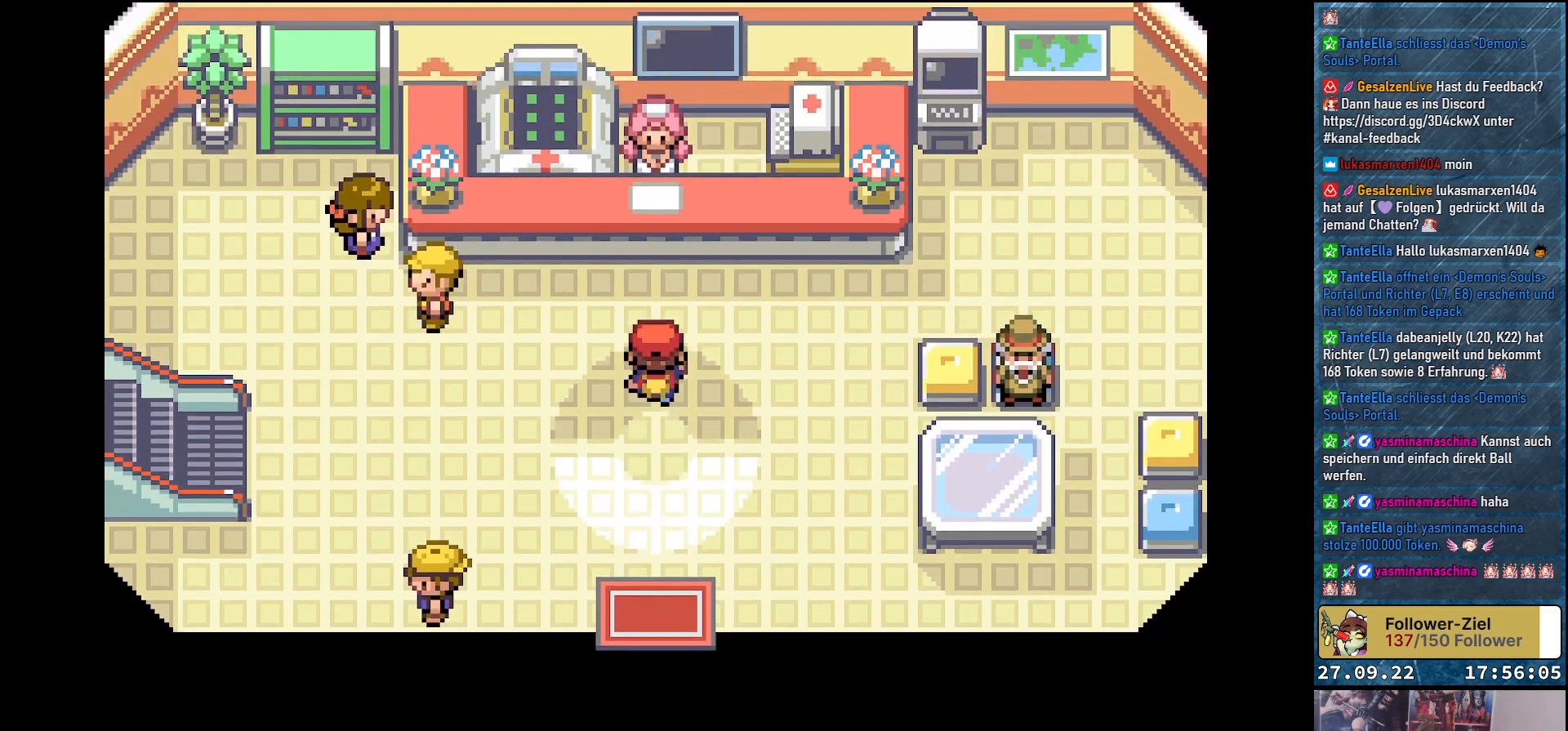
{"buttons": ["DPAD_RIGHT"], "left_stick": "center", "right_stick": "center", "events": [[233, "DPAD_UP", "up"], [250, "DPAD_RIGHT", "down"]]}
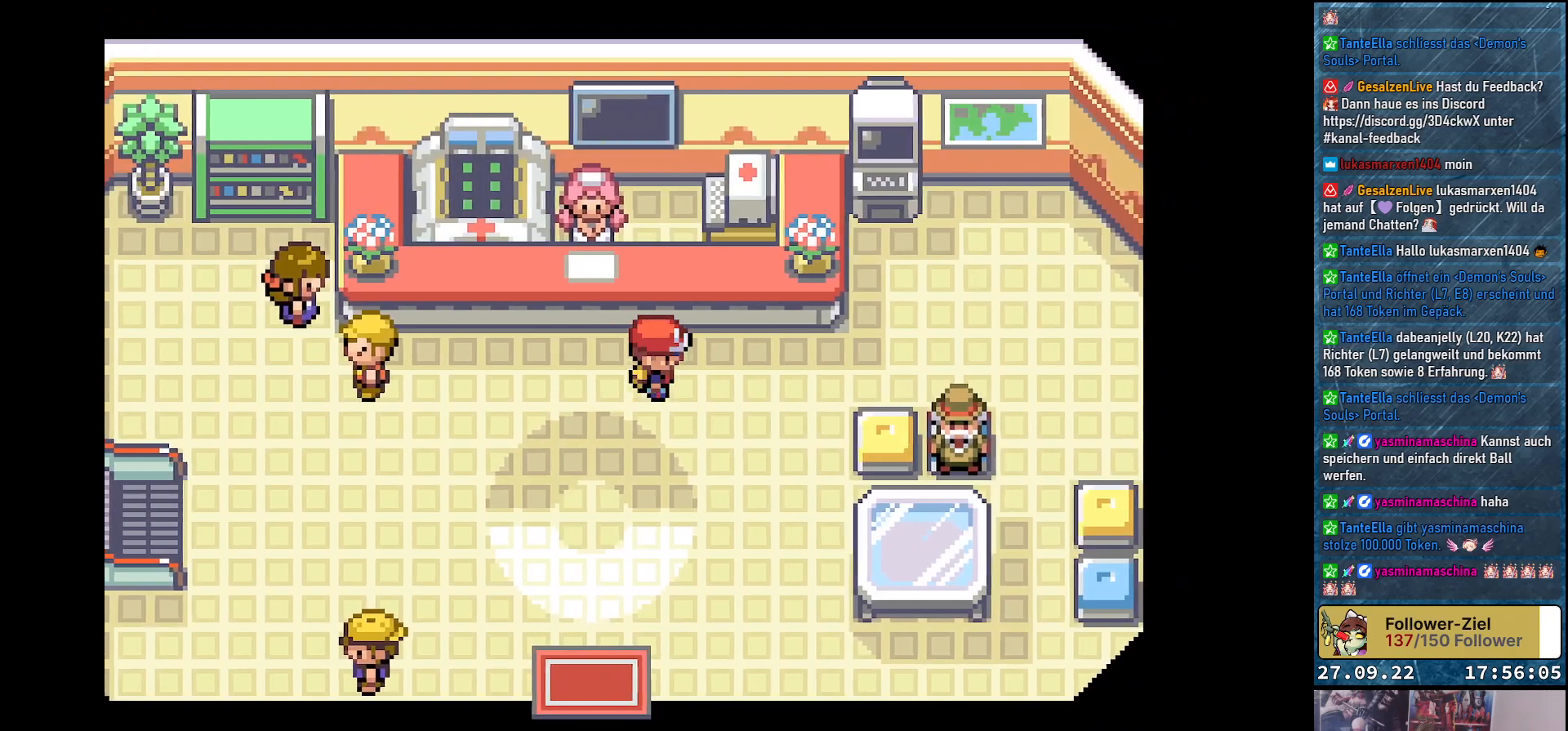
{"buttons": ["DPAD_RIGHT"], "left_stick": "center", "right_stick": "center", "events": []}
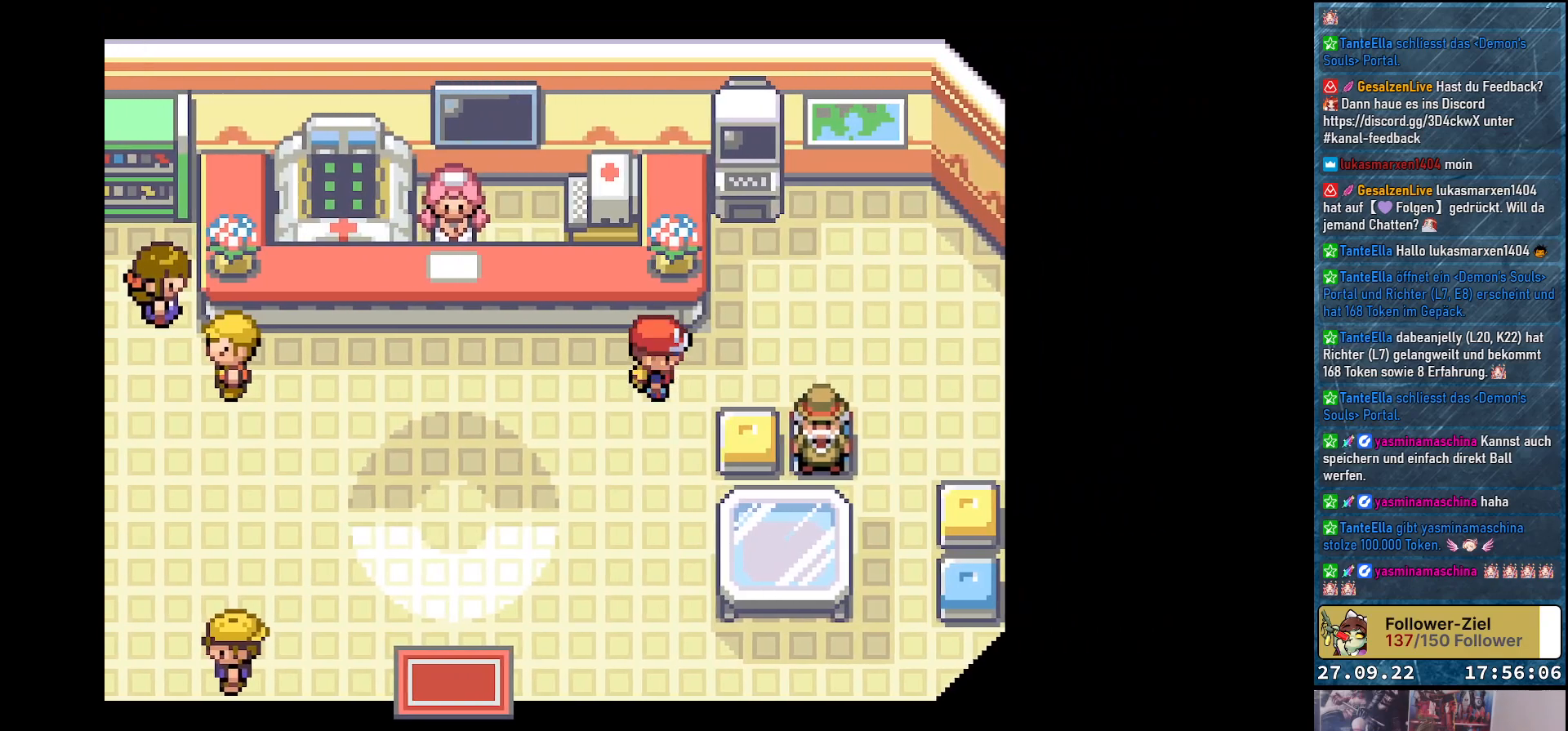
{"buttons": ["DPAD_UP"], "left_stick": "center", "right_stick": "center", "events": [[216, "DPAD_RIGHT", "up"], [233, "DPAD_UP", "down"]]}
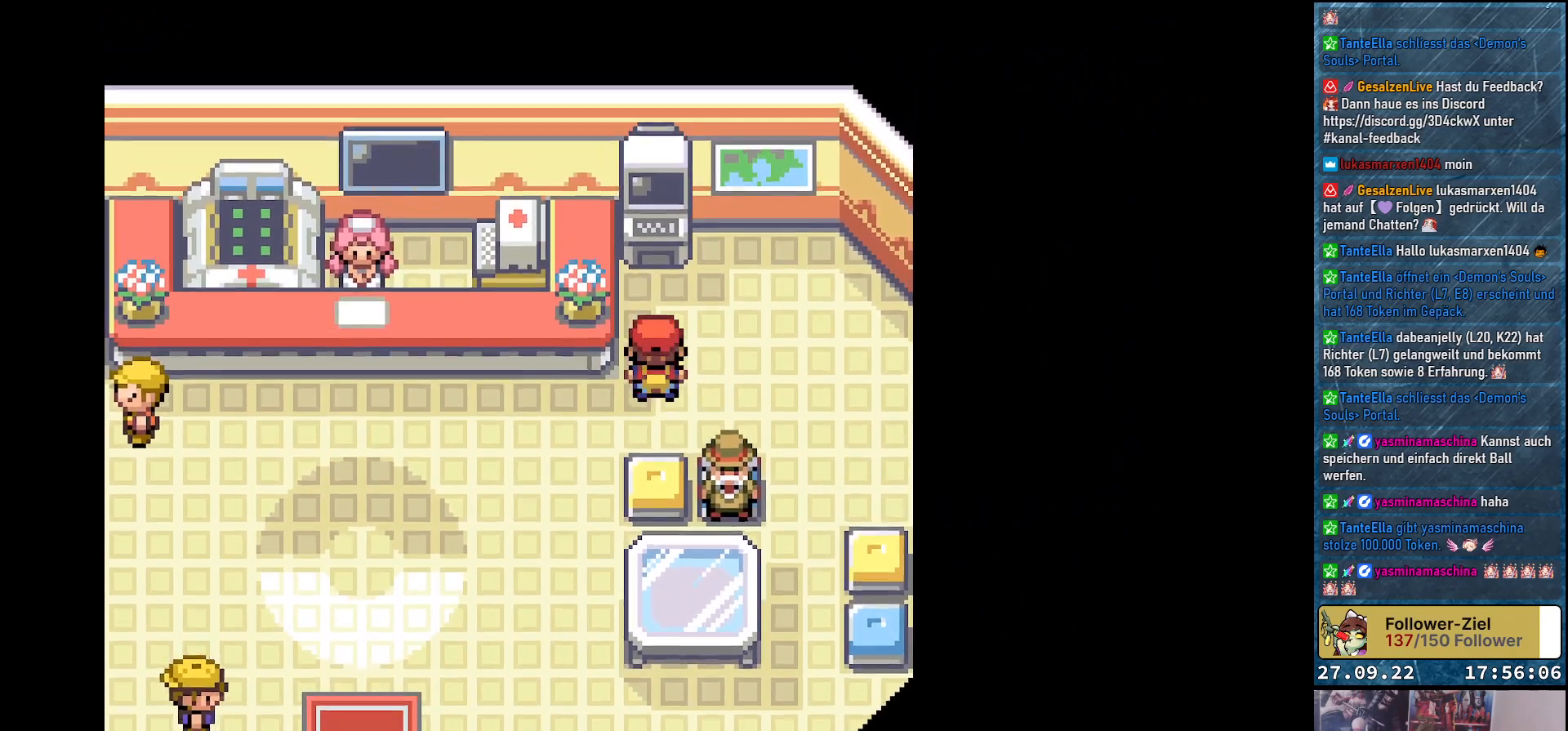
{"buttons": [], "left_stick": "center", "right_stick": "center", "events": [[300, "B", "down"], [434, "B", "up"], [434, "DPAD_UP", "up"]]}
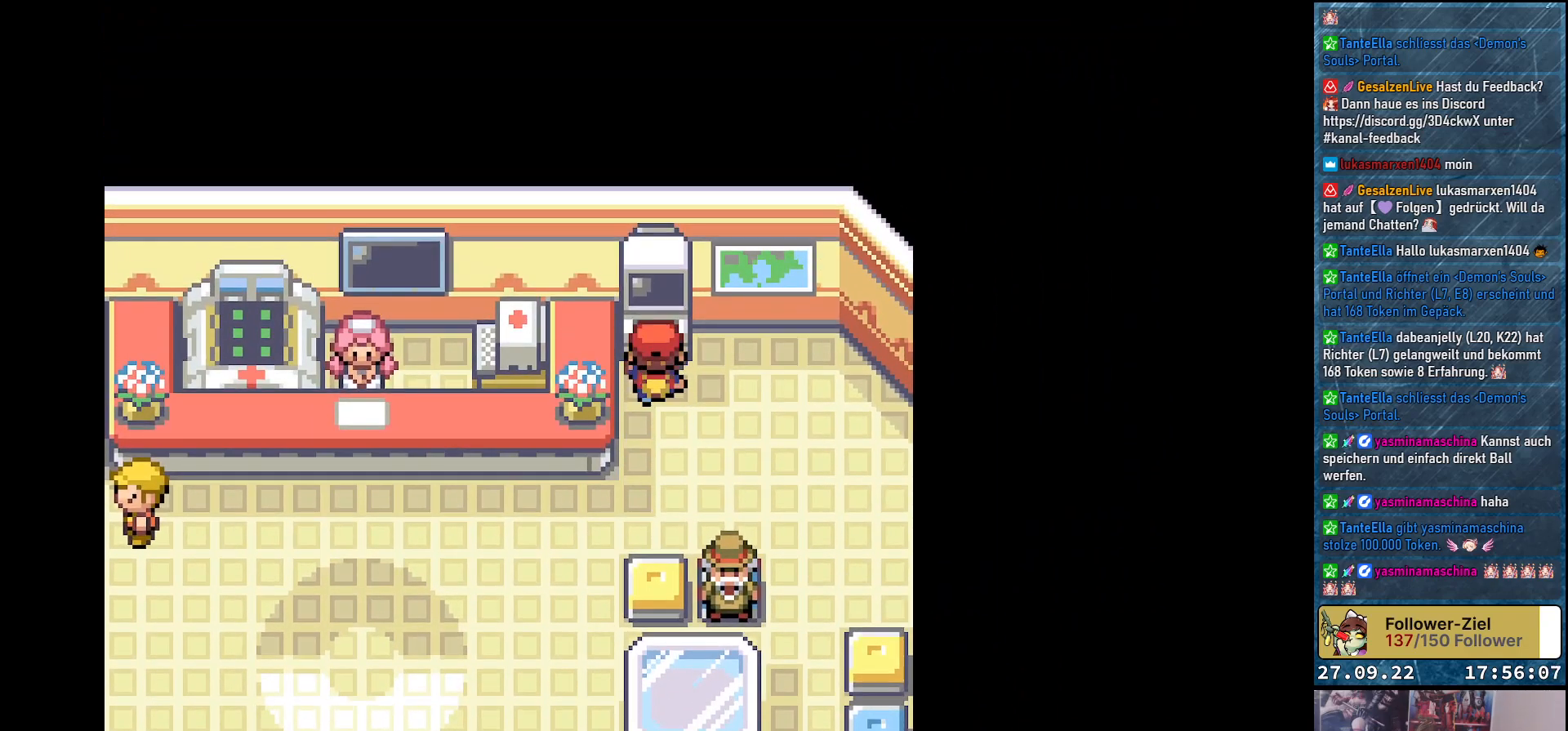
{"buttons": [], "left_stick": "center", "right_stick": "center", "events": [[367, "B", "down"], [467, "B", "up"]]}
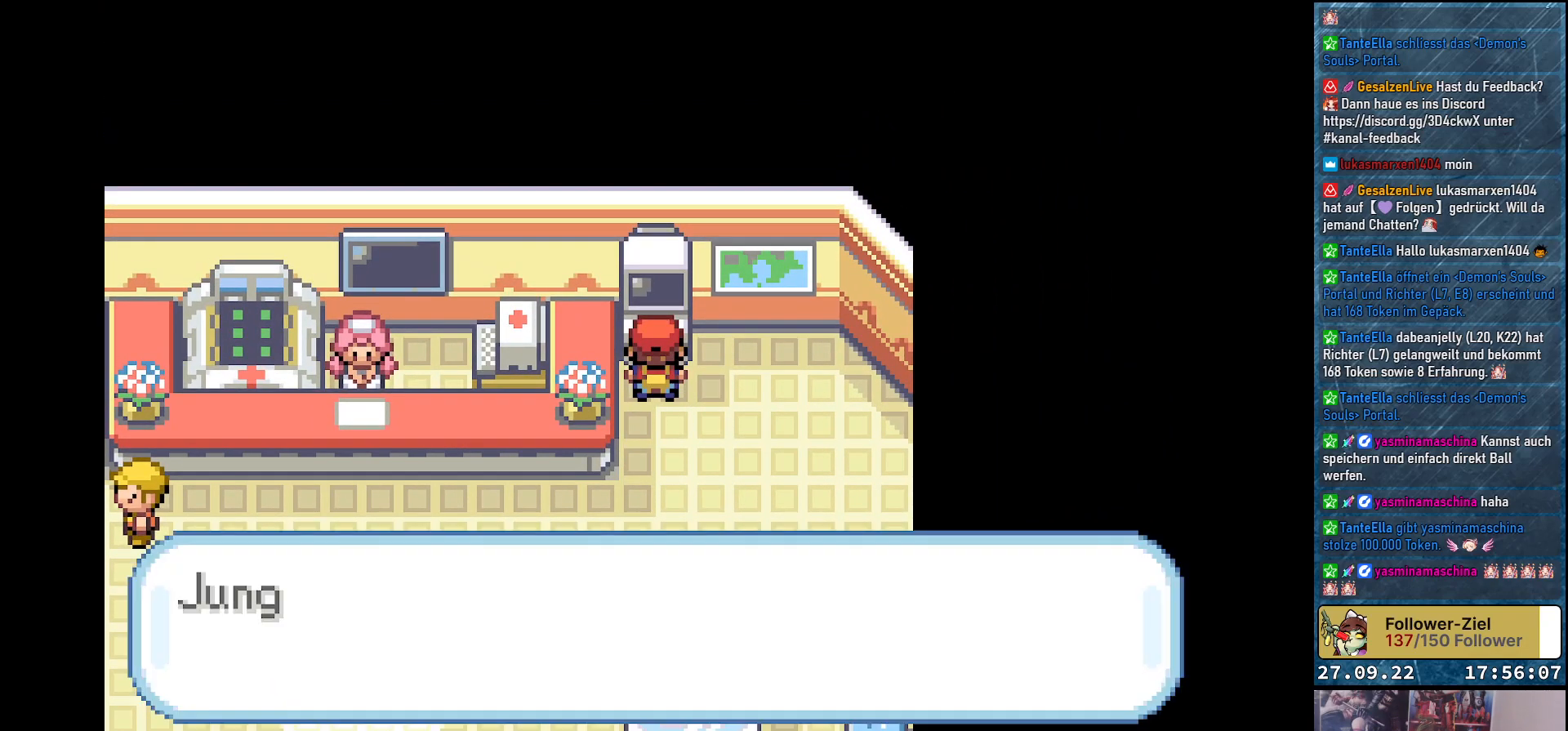
{"buttons": ["B"], "left_stick": "center", "right_stick": "center", "events": [[434, "B", "down"]]}
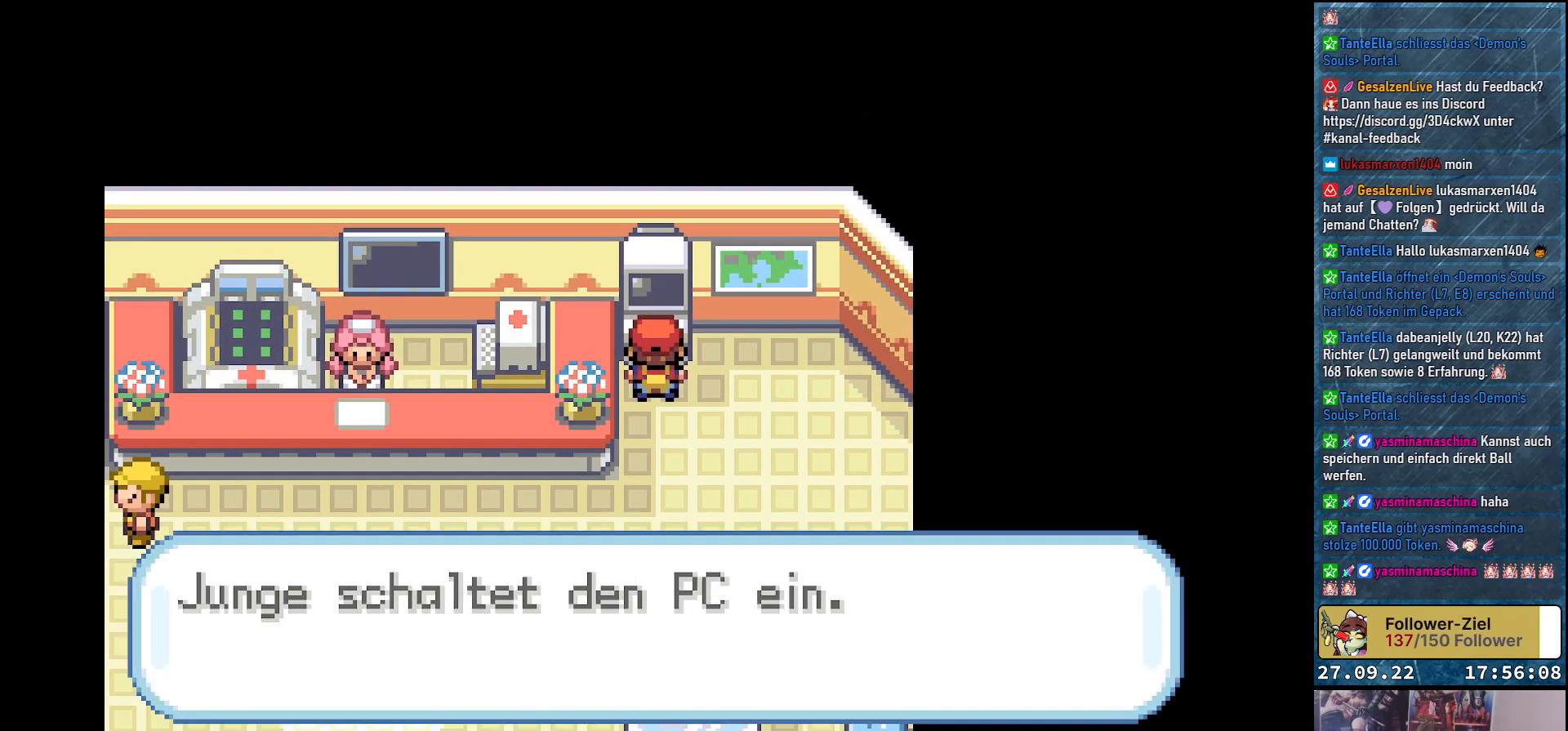
{"buttons": [], "left_stick": "center", "right_stick": "center", "events": [[16, "B", "up"], [166, "B", "down"], [200, "B", "up"], [317, "B", "down"], [400, "B", "up"]]}
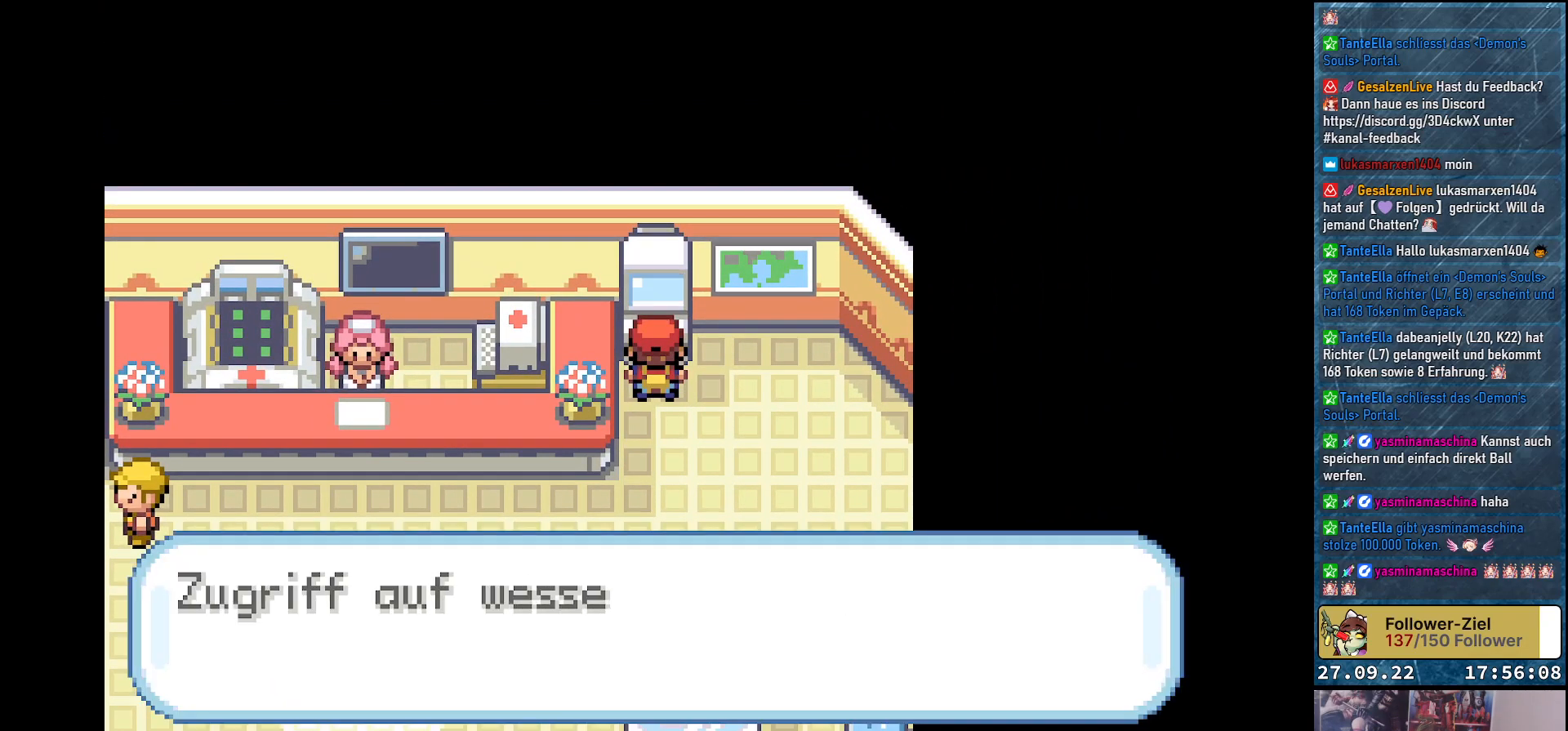
{"buttons": [], "left_stick": "center", "right_stick": "center", "events": [[33, "B", "down"], [67, "B", "up"], [184, "B", "down"], [284, "B", "up"], [367, "B", "down"], [450, "B", "up"]]}
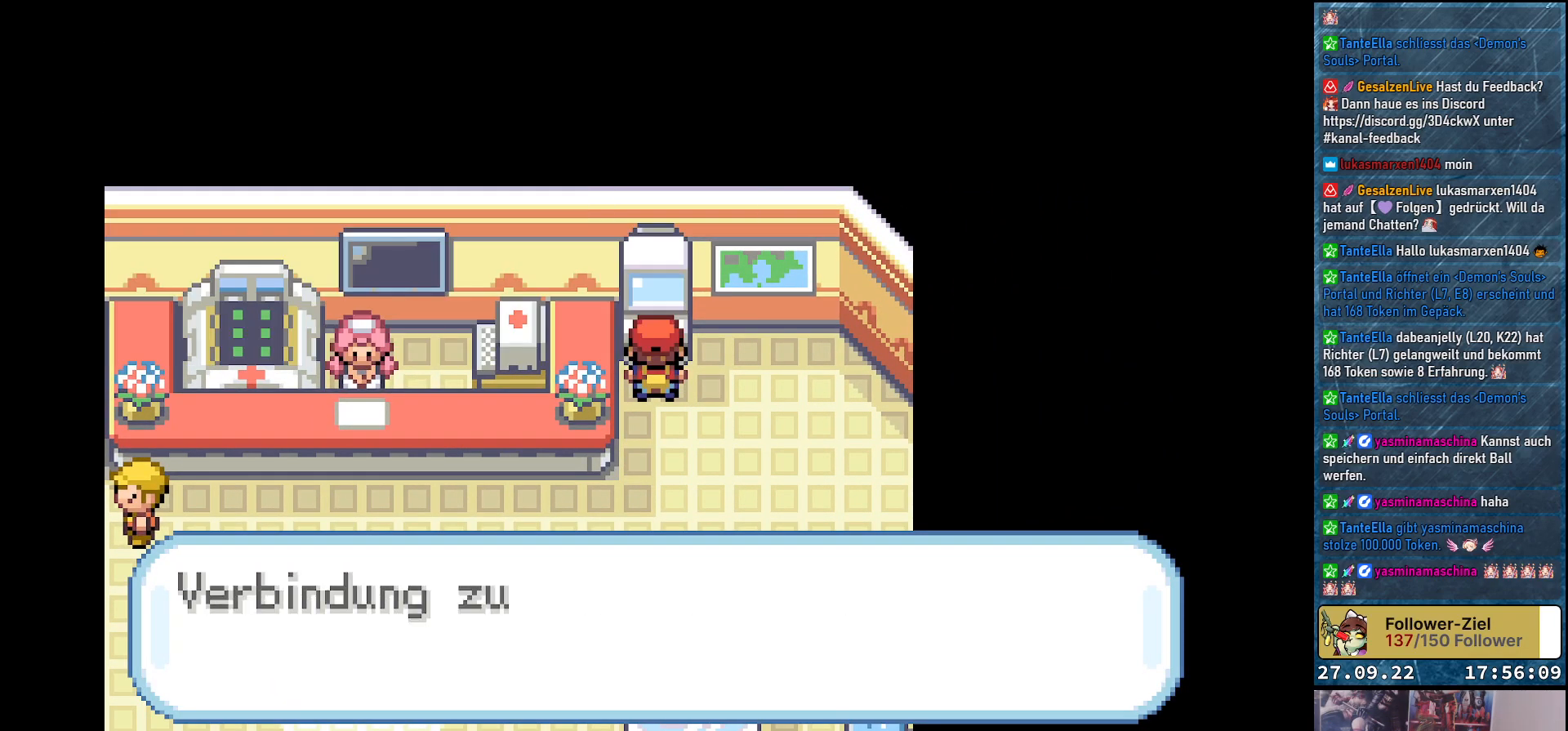
{"buttons": [], "left_stick": "center", "right_stick": "center", "events": []}
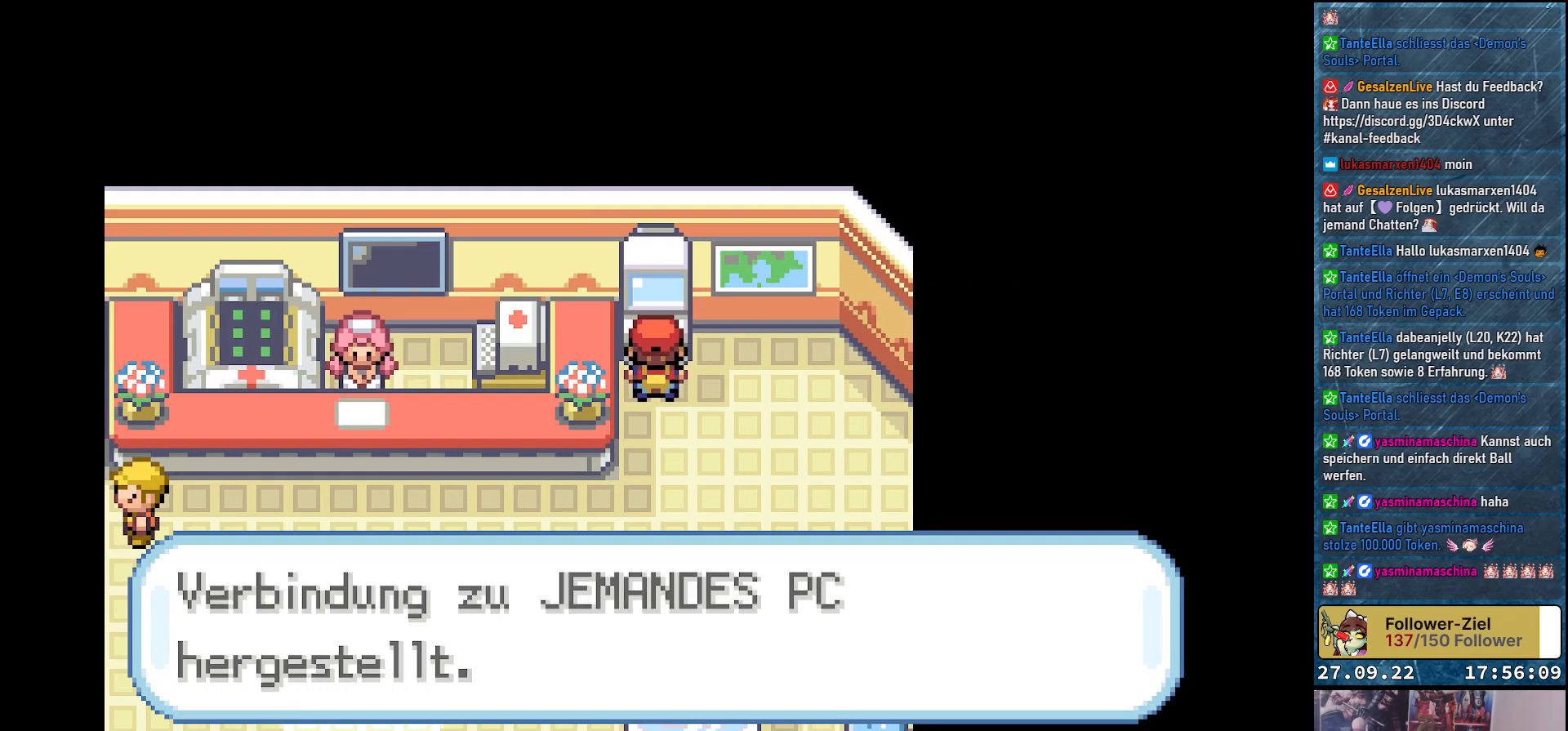
{"buttons": [], "left_stick": "center", "right_stick": "center", "events": [[83, "B", "down"], [200, "B", "up"]]}
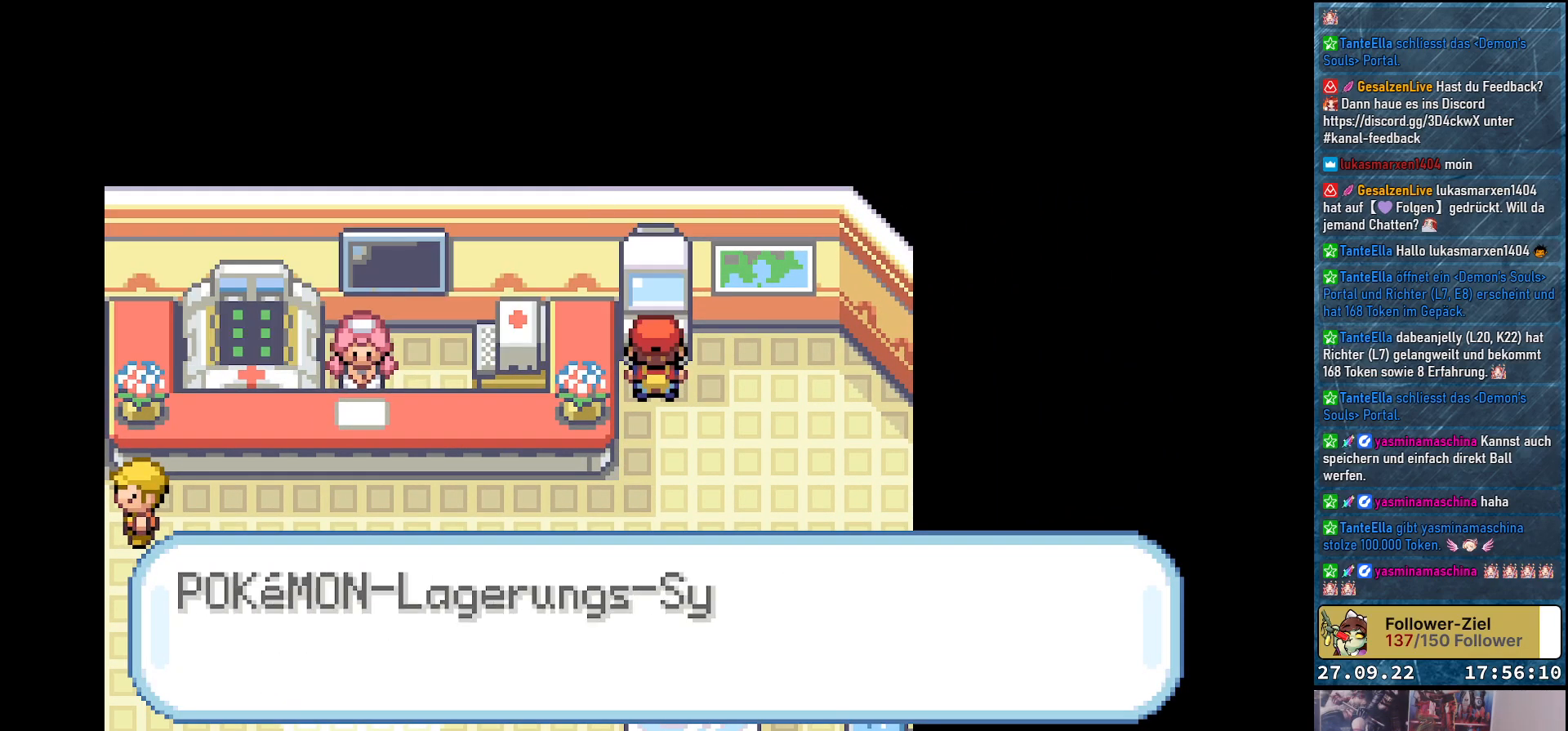
{"buttons": [], "left_stick": "center", "right_stick": "center", "events": []}